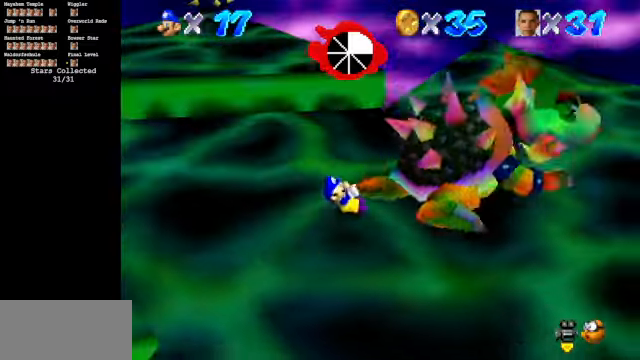
Gameplay with a controller (Nintendo layout); each line is a JSON object with the inputs held at the frame after it. "events" lists button and stick changes between this image and that frame as [ms after this image, input, new state], when the widget could be followed in between. Not read: L3 R3.
{"buttons": [], "left_stick": "down", "events": [[34, "left_stick", "down"], [100, "C_DOWN", "down"], [100, "left_stick", "left"], [134, "C_DOWN", "up"], [234, "left_stick", "down"], [334, "left_stick", "left"], [400, "left_stick", "up-right"], [500, "left_stick", "down"]]}
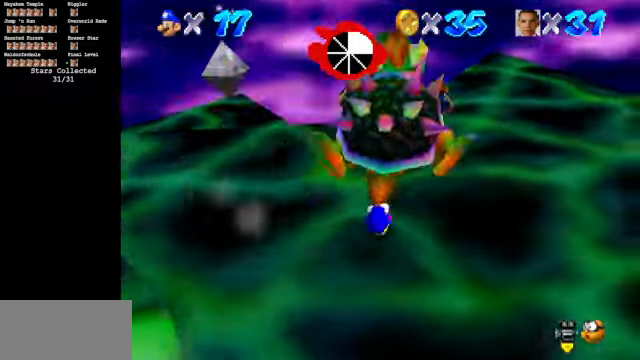
{"buttons": [], "left_stick": "down-left", "events": [[134, "left_stick", "up"], [234, "left_stick", "down"], [300, "left_stick", "left"], [367, "left_stick", "up"], [467, "left_stick", "down-left"]]}
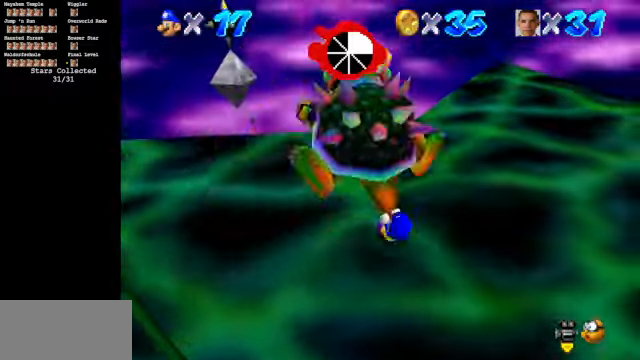
{"buttons": [], "left_stick": "up", "events": [[67, "left_stick", "up"], [200, "left_stick", "down-right"], [367, "left_stick", "down-left"], [467, "left_stick", "up"]]}
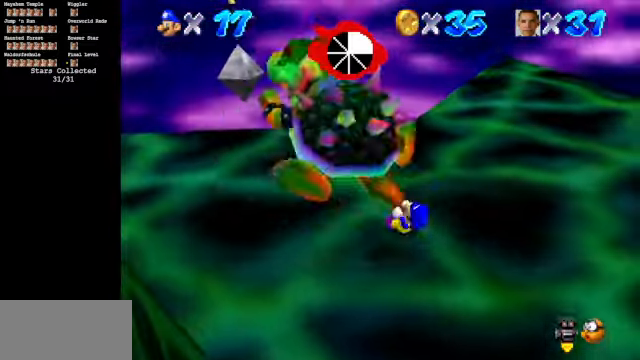
{"buttons": [], "left_stick": "up", "events": [[134, "left_stick", "right"], [200, "left_stick", "down"], [334, "left_stick", "left"], [434, "left_stick", "up"]]}
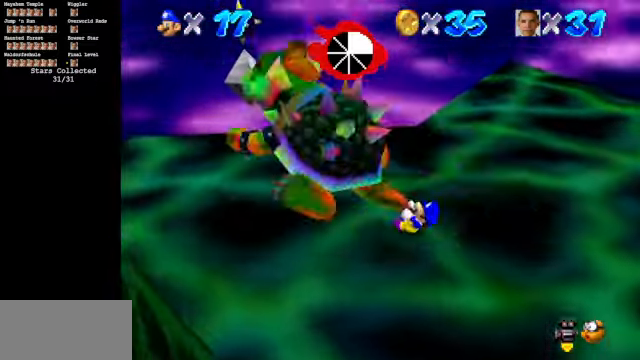
{"buttons": [], "left_stick": "up", "events": [[134, "left_stick", "down-right"], [234, "left_stick", "down-left"], [400, "left_stick", "up"]]}
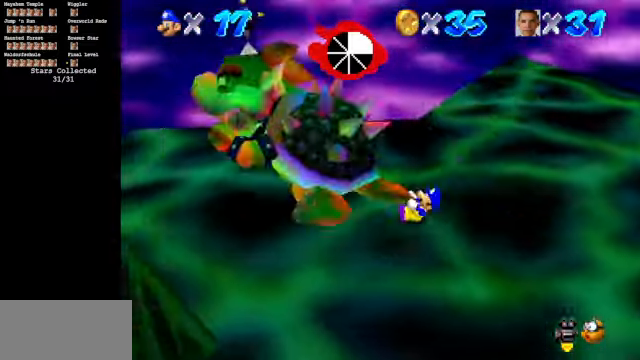
{"buttons": [], "left_stick": "left", "events": [[67, "left_stick", "up-right"], [200, "B", "down"], [200, "left_stick", "down"], [267, "B", "up"], [300, "left_stick", "left"]]}
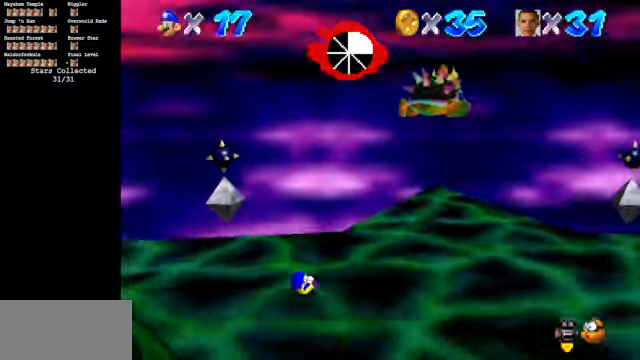
{"buttons": [], "left_stick": "center", "events": [[67, "left_stick", "center"]]}
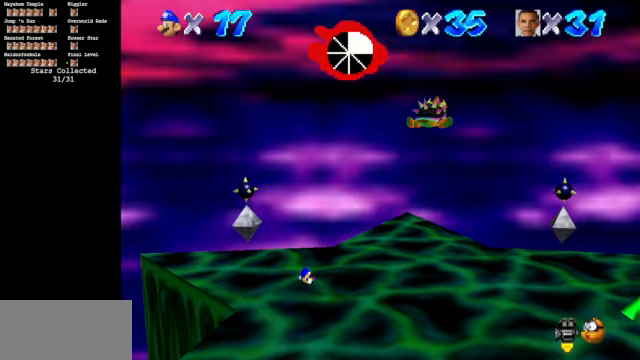
{"buttons": [], "left_stick": "center", "events": []}
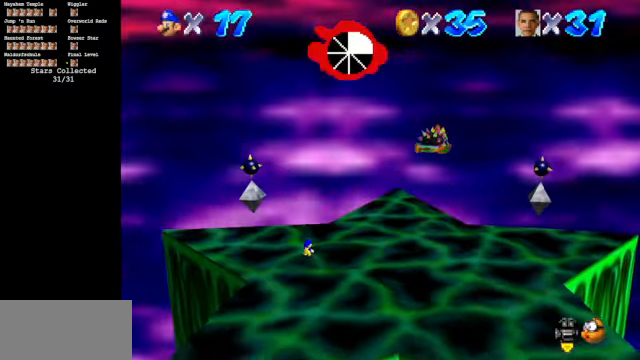
{"buttons": [], "left_stick": "center", "events": [[100, "START", "down"], [200, "START", "up"], [333, "START", "down"], [433, "START", "up"]]}
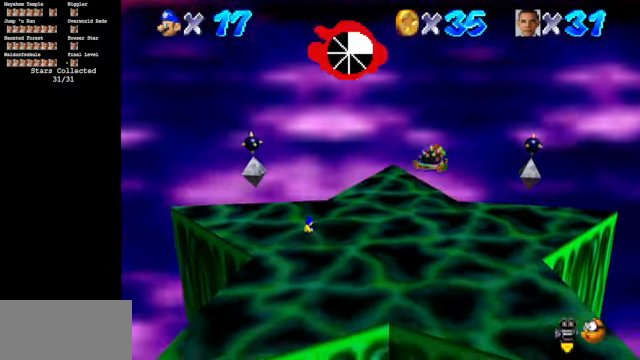
{"buttons": ["A"], "left_stick": "up-right", "events": [[167, "left_stick", "up-right"], [467, "A", "down"]]}
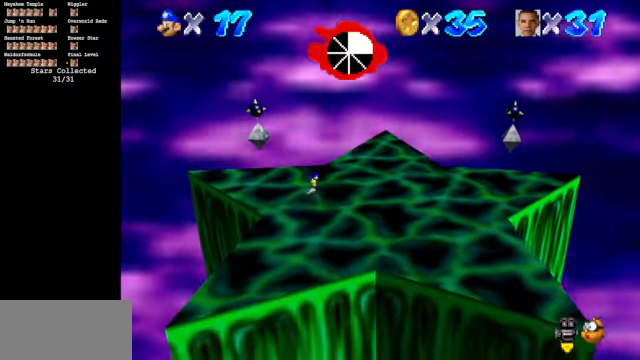
{"buttons": [], "left_stick": "up-right", "events": [[300, "A", "up"]]}
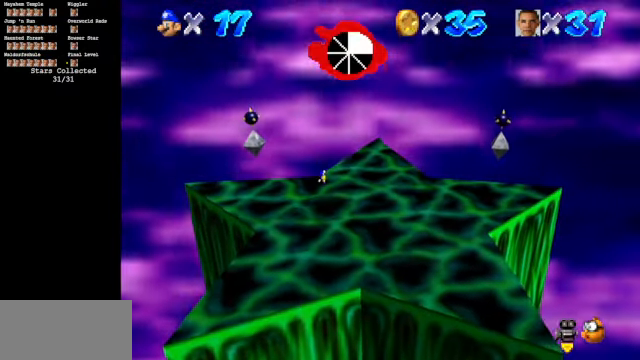
{"buttons": [], "left_stick": "up-right", "events": [[133, "B", "down"], [167, "B", "up"], [233, "A", "down"], [433, "A", "up"]]}
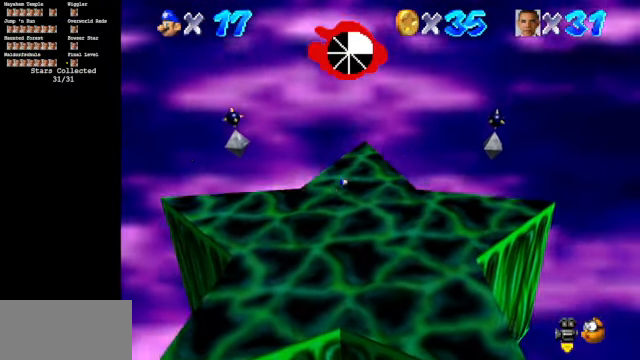
{"buttons": ["C_DOWN", "C_RIGHT"], "left_stick": "center", "events": [[100, "C_DOWN", "down"], [100, "left_stick", "center"], [133, "C_RIGHT", "down"]]}
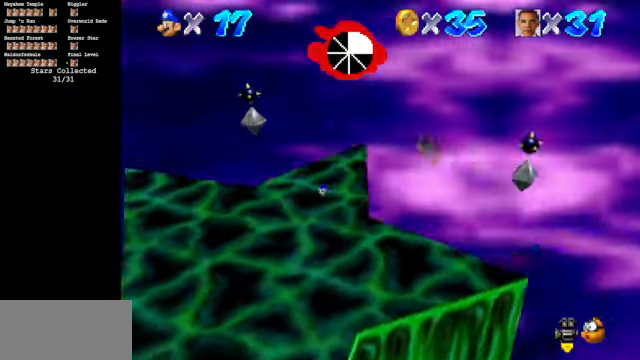
{"buttons": [], "left_stick": "center", "events": [[367, "C_DOWN", "up"], [400, "C_RIGHT", "up"]]}
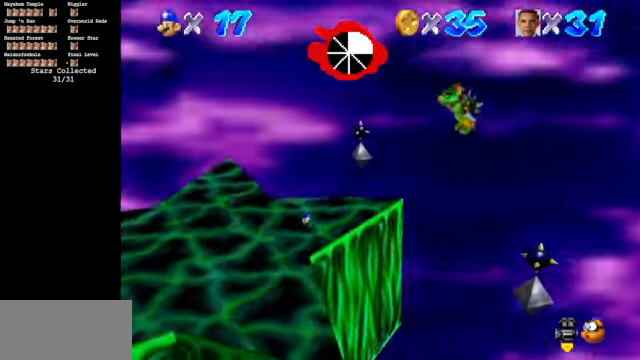
{"buttons": ["C_DOWN", "C_RIGHT"], "left_stick": "center", "events": [[67, "C_DOWN", "down"], [67, "C_RIGHT", "down"]]}
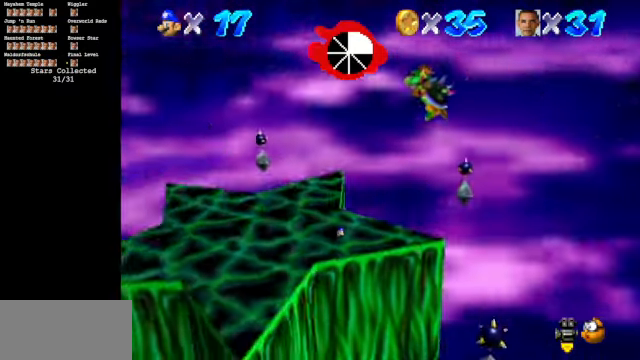
{"buttons": [], "left_stick": "up", "events": [[133, "C_DOWN", "up"], [133, "C_RIGHT", "up"], [400, "left_stick", "up"]]}
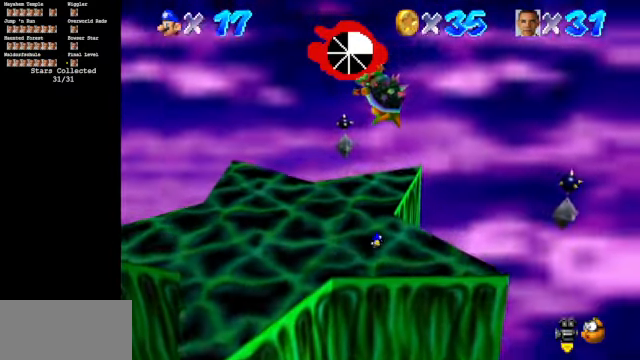
{"buttons": ["A"], "left_stick": "down", "events": [[67, "left_stick", "center"], [267, "A", "down"], [333, "left_stick", "down"]]}
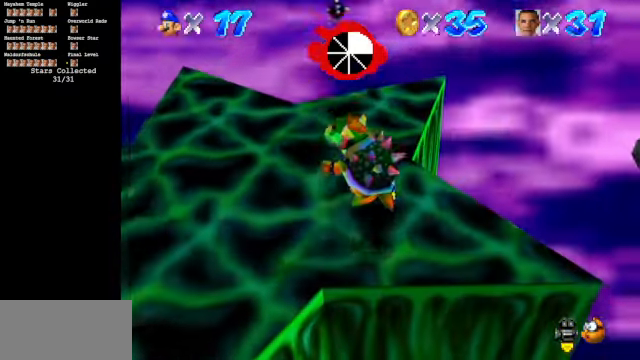
{"buttons": [], "left_stick": "down", "events": [[67, "A", "up"], [67, "left_stick", "down-right"], [333, "B", "down"], [333, "left_stick", "down"], [500, "B", "up"]]}
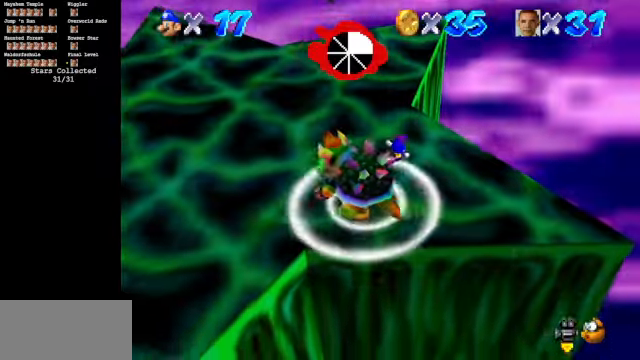
{"buttons": ["B"], "left_stick": "center", "events": [[33, "left_stick", "down-right"], [333, "left_stick", "center"], [466, "B", "down"]]}
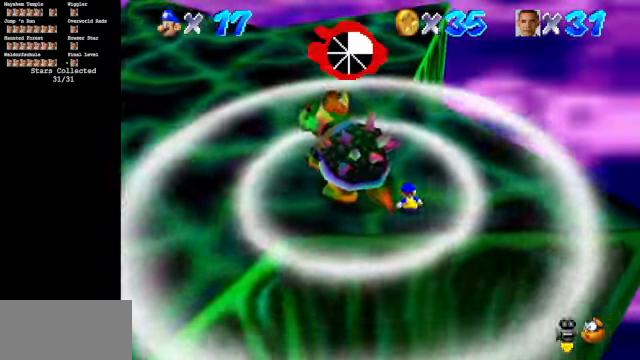
{"buttons": ["B"], "left_stick": "center", "events": [[133, "B", "up"], [433, "B", "down"]]}
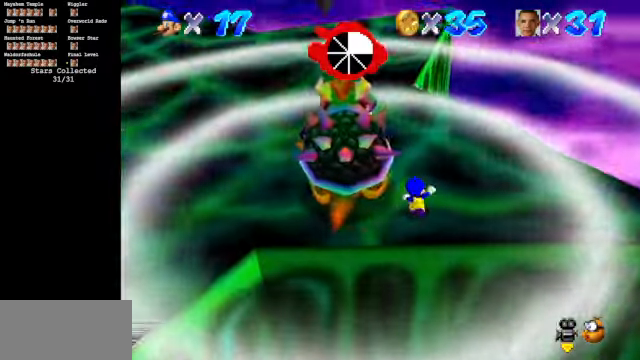
{"buttons": ["C_DOWN", "C_LEFT"], "left_stick": "up", "events": [[33, "B", "up"], [400, "C_LEFT", "down"], [433, "C_DOWN", "down"], [433, "left_stick", "left"], [500, "left_stick", "up"]]}
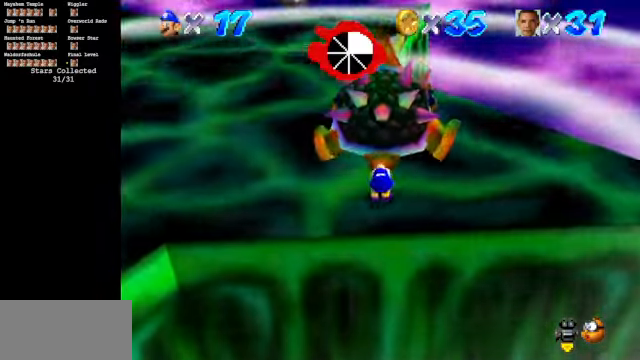
{"buttons": ["C_DOWN", "C_LEFT"], "left_stick": "left", "events": [[66, "left_stick", "right"], [133, "left_stick", "down"], [200, "left_stick", "left"], [333, "left_stick", "right"], [400, "left_stick", "down"], [466, "left_stick", "left"]]}
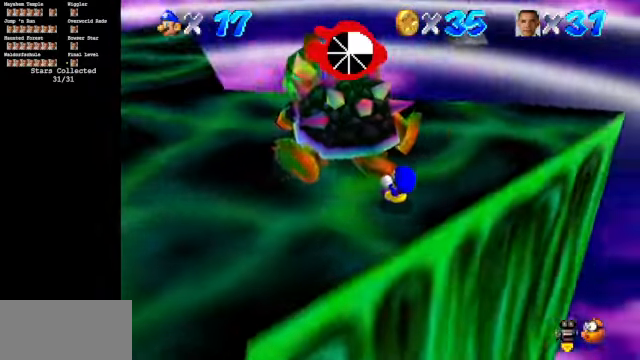
{"buttons": [], "left_stick": "up", "events": [[33, "left_stick", "up"], [66, "C_DOWN", "up"], [66, "C_LEFT", "up"], [100, "left_stick", "down-right"], [200, "left_stick", "left"], [266, "left_stick", "up"], [333, "left_stick", "down-right"], [400, "left_stick", "down-left"], [466, "left_stick", "up"]]}
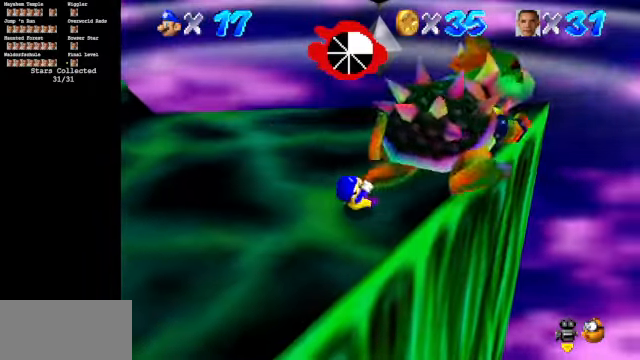
{"buttons": [], "left_stick": "down-right", "events": [[66, "left_stick", "down"], [200, "left_stick", "up"], [300, "left_stick", "down"], [366, "left_stick", "left"], [433, "left_stick", "up"], [500, "left_stick", "down-right"]]}
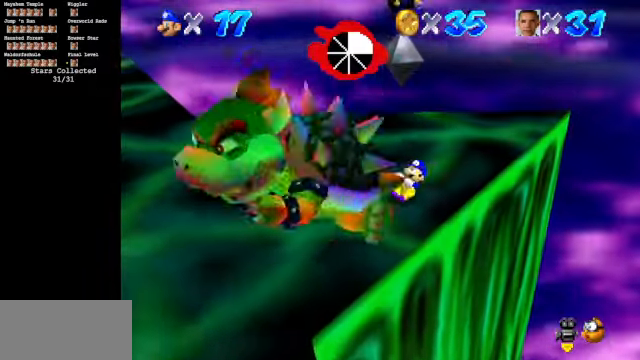
{"buttons": [], "left_stick": "down-left", "events": [[66, "left_stick", "down-left"], [133, "left_stick", "up"], [233, "left_stick", "down"], [300, "left_stick", "left"], [366, "left_stick", "up"], [433, "left_stick", "down-right"], [500, "left_stick", "down-left"]]}
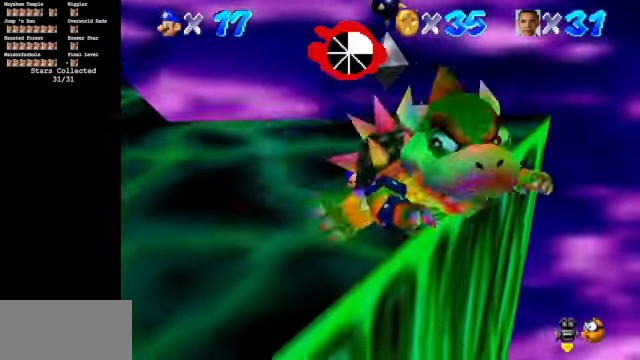
{"buttons": [], "left_stick": "up", "events": [[66, "left_stick", "up"], [166, "left_stick", "down"], [233, "left_stick", "left"], [300, "left_stick", "up-right"], [433, "left_stick", "down-left"], [500, "left_stick", "up"]]}
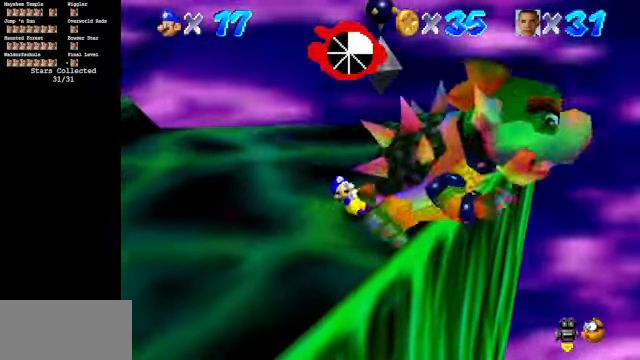
{"buttons": [], "left_stick": "down-right", "events": [[100, "left_stick", "down"], [166, "left_stick", "left"], [233, "left_stick", "up"], [366, "left_stick", "right"], [433, "left_stick", "down-right"]]}
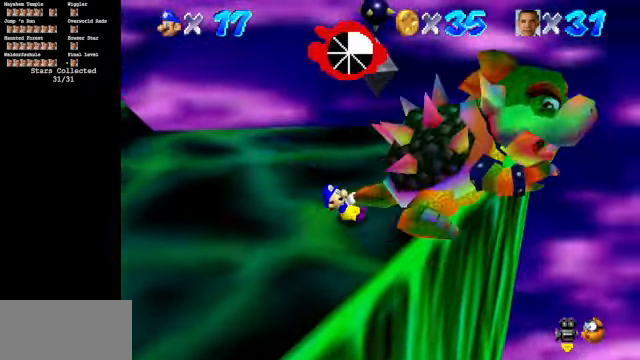
{"buttons": [], "left_stick": "down", "events": [[33, "left_stick", "down"], [133, "left_stick", "left"], [200, "left_stick", "up"], [300, "left_stick", "up-right"], [400, "left_stick", "right"], [500, "left_stick", "down"]]}
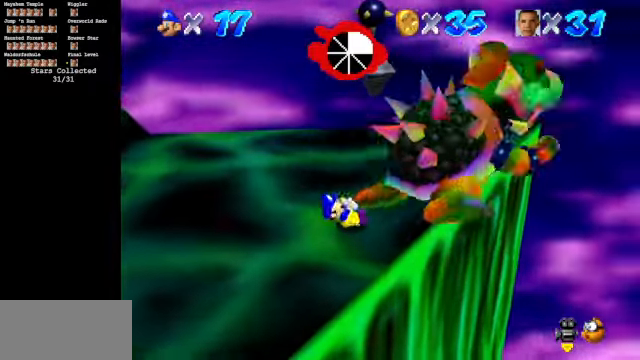
{"buttons": [], "left_stick": "down-right", "events": [[100, "left_stick", "left"], [200, "left_stick", "up"], [300, "left_stick", "up-right"], [434, "left_stick", "down-right"]]}